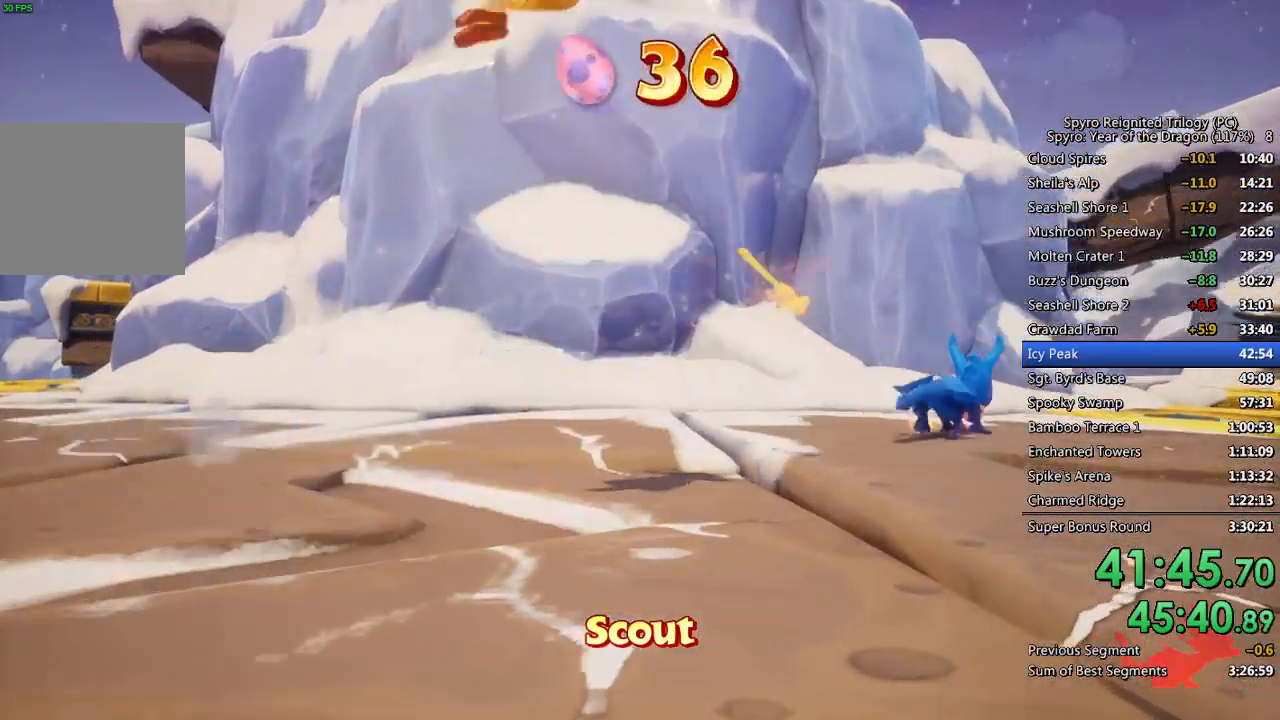
Gameplay with a controller (PlayStation layout); each line is a JSON object with the inputs held at the frame after it. "events" lists button and stick changes between this image and that frame as [ms after this image, input, new state], when the widget could be followed in between.
{"buttons": ["SQUARE"], "left_stick": "center", "right_stick": "center", "events": [[333, "left_stick", "right"], [433, "left_stick", "center"]]}
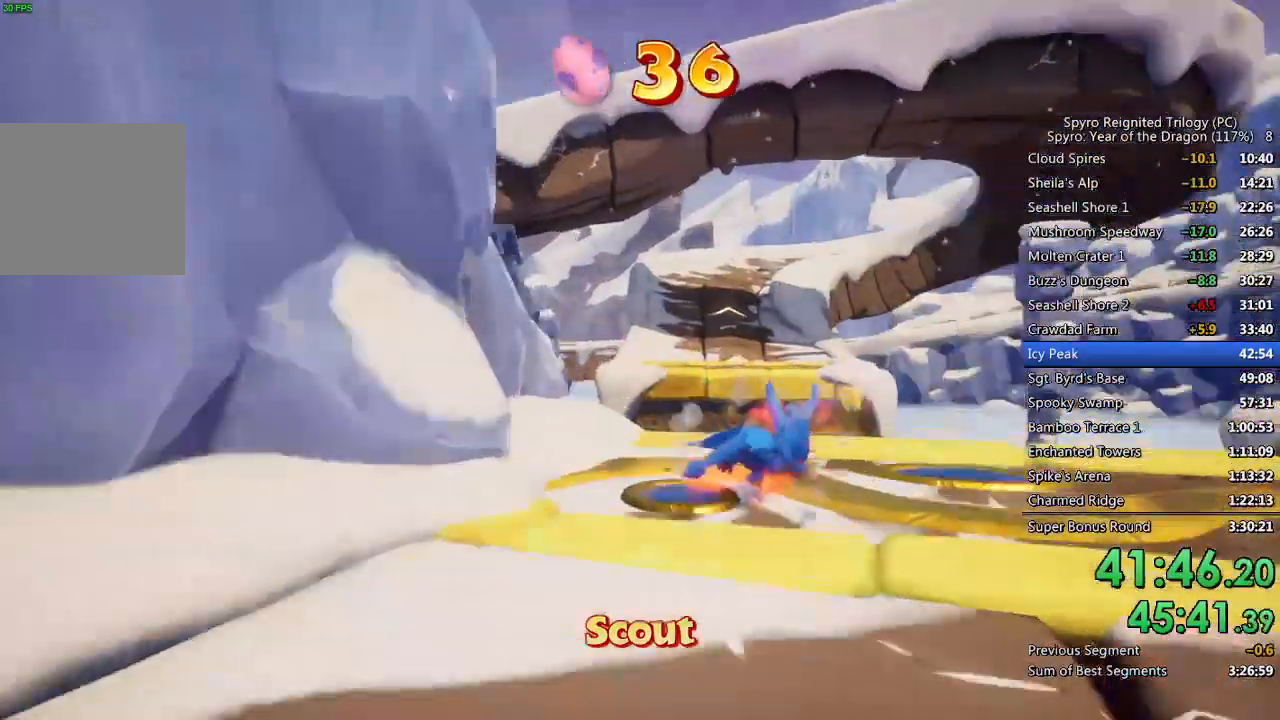
{"buttons": ["CROSS", "SQUARE"], "left_stick": "left", "right_stick": "center", "events": [[183, "CROSS", "down"], [183, "left_stick", "left"]]}
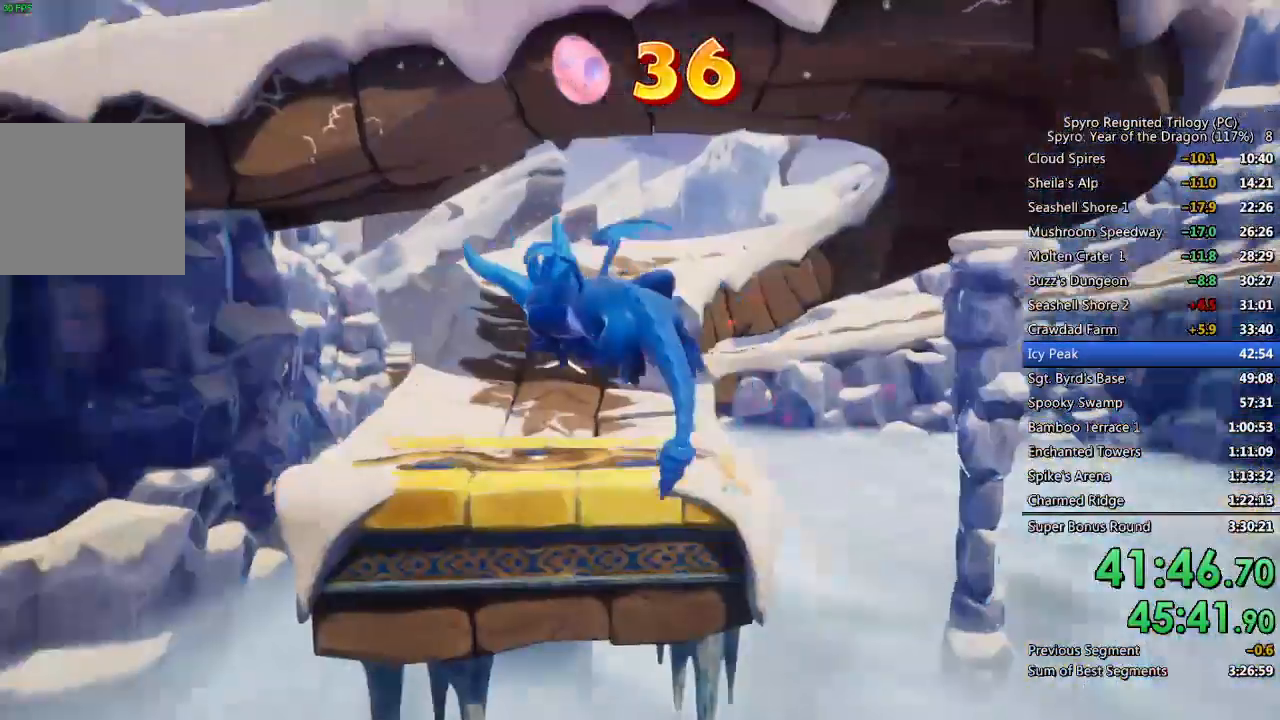
{"buttons": ["SQUARE"], "left_stick": "center", "right_stick": "center", "events": [[50, "left_stick", "center"], [250, "left_stick", "up-right"], [267, "CROSS", "up"], [450, "left_stick", "center"]]}
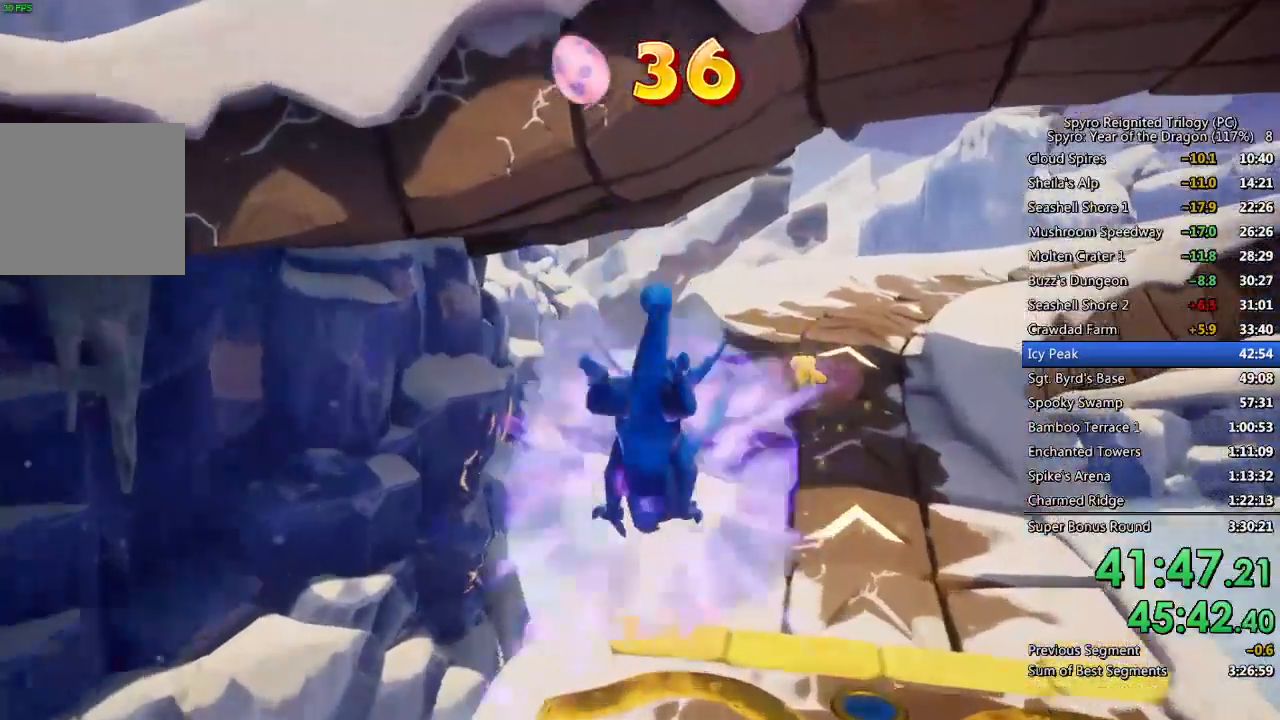
{"buttons": ["SQUARE"], "left_stick": "center", "right_stick": "center", "events": [[200, "left_stick", "right"], [300, "left_stick", "center"]]}
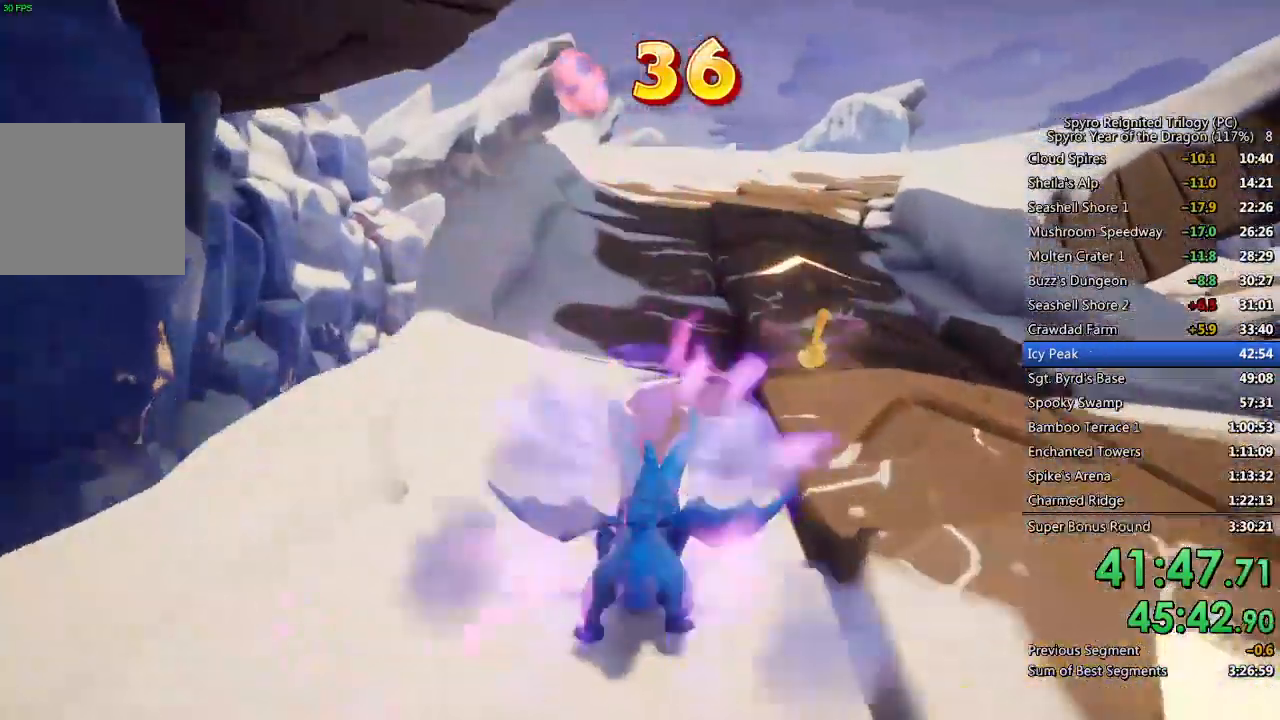
{"buttons": ["SQUARE"], "left_stick": "up-right", "right_stick": "center", "events": [[433, "left_stick", "up-right"]]}
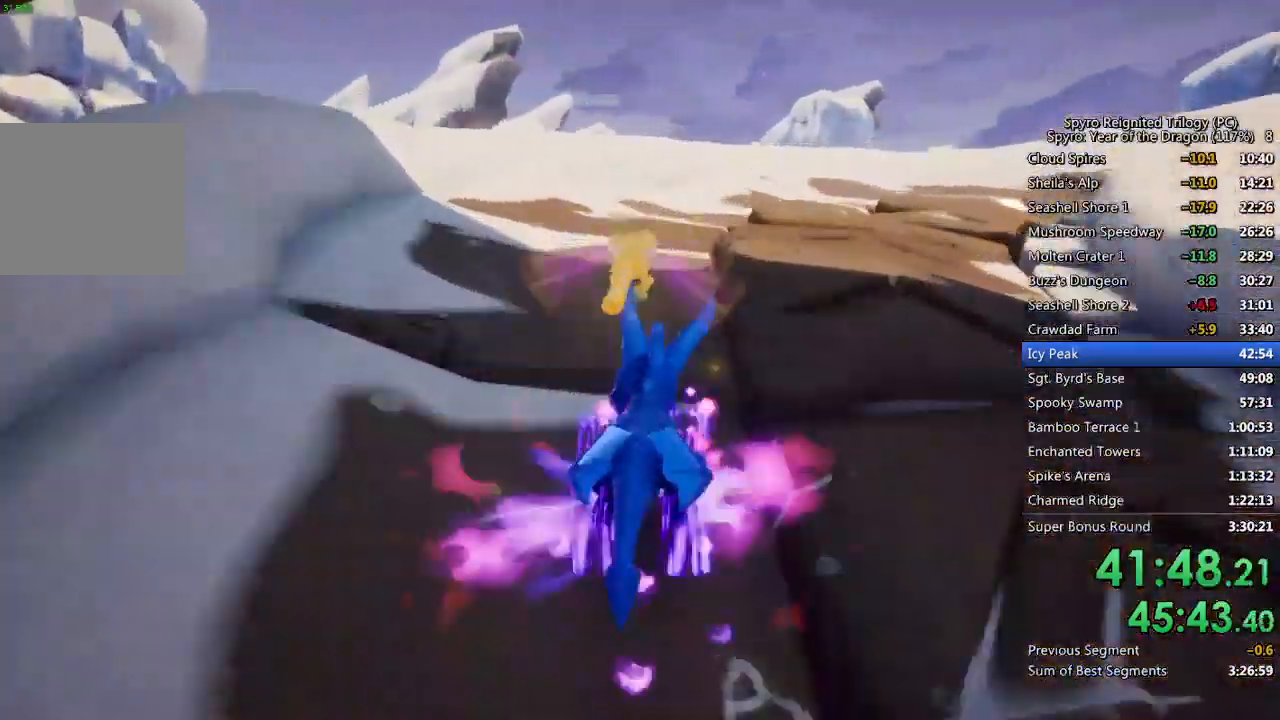
{"buttons": ["CROSS", "SQUARE"], "left_stick": "center", "right_stick": "center", "events": [[33, "left_stick", "center"], [217, "left_stick", "up-right"], [317, "left_stick", "center"], [333, "CROSS", "down"]]}
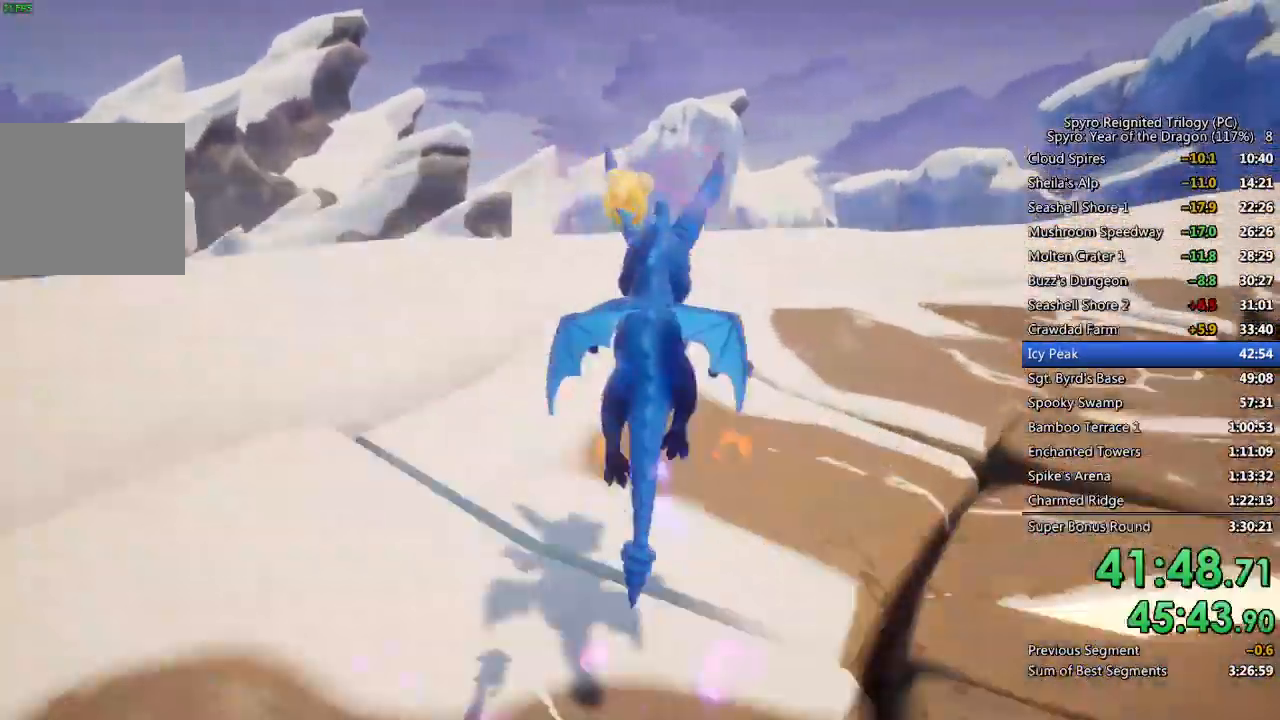
{"buttons": ["SQUARE"], "left_stick": "center", "right_stick": "center", "events": [[317, "CROSS", "up"], [350, "left_stick", "up-right"], [483, "left_stick", "center"]]}
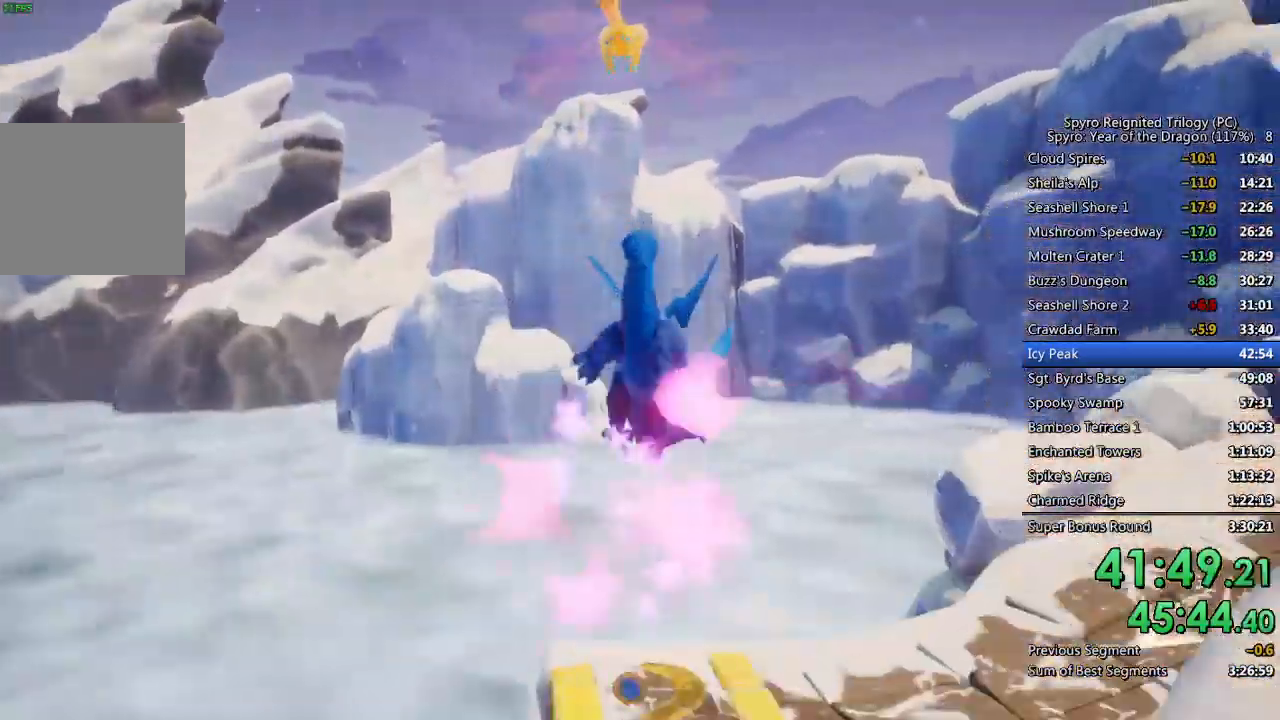
{"buttons": ["SQUARE"], "left_stick": "right", "right_stick": "center", "events": [[117, "left_stick", "right"]]}
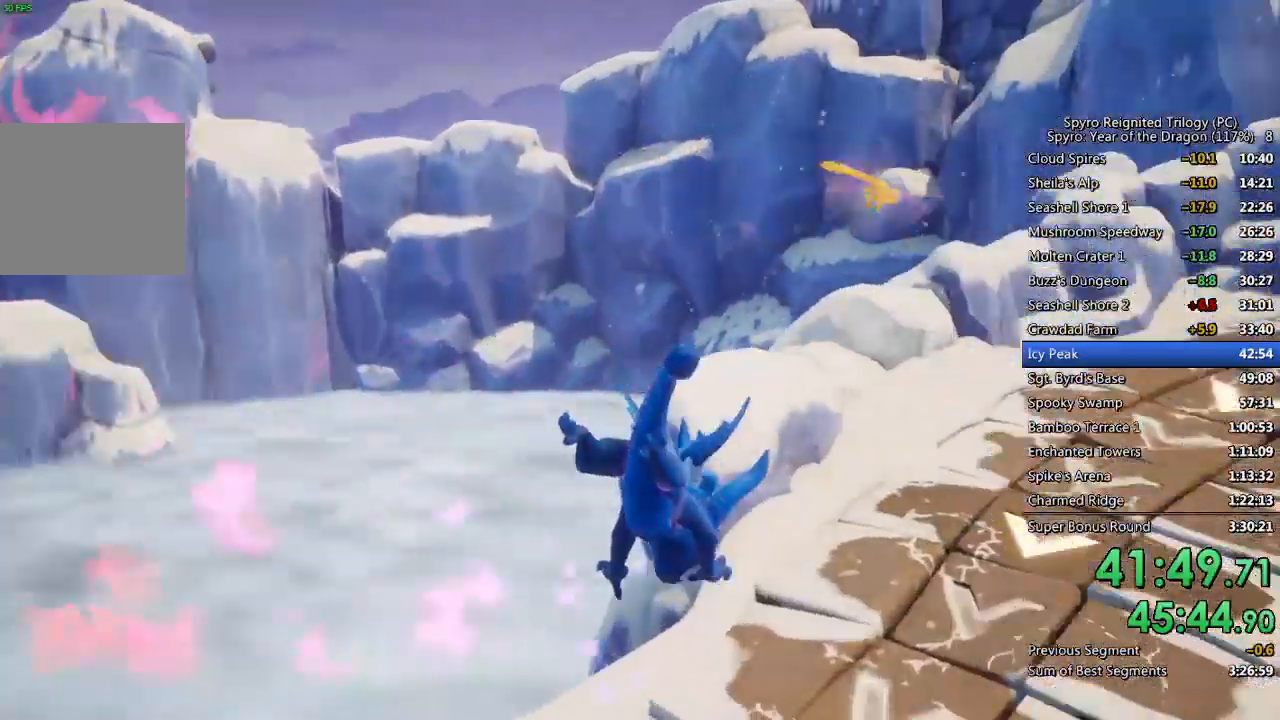
{"buttons": ["SQUARE"], "left_stick": "right", "right_stick": "center", "events": [[33, "left_stick", "center"], [167, "left_stick", "up-right"], [300, "left_stick", "center"], [400, "left_stick", "right"]]}
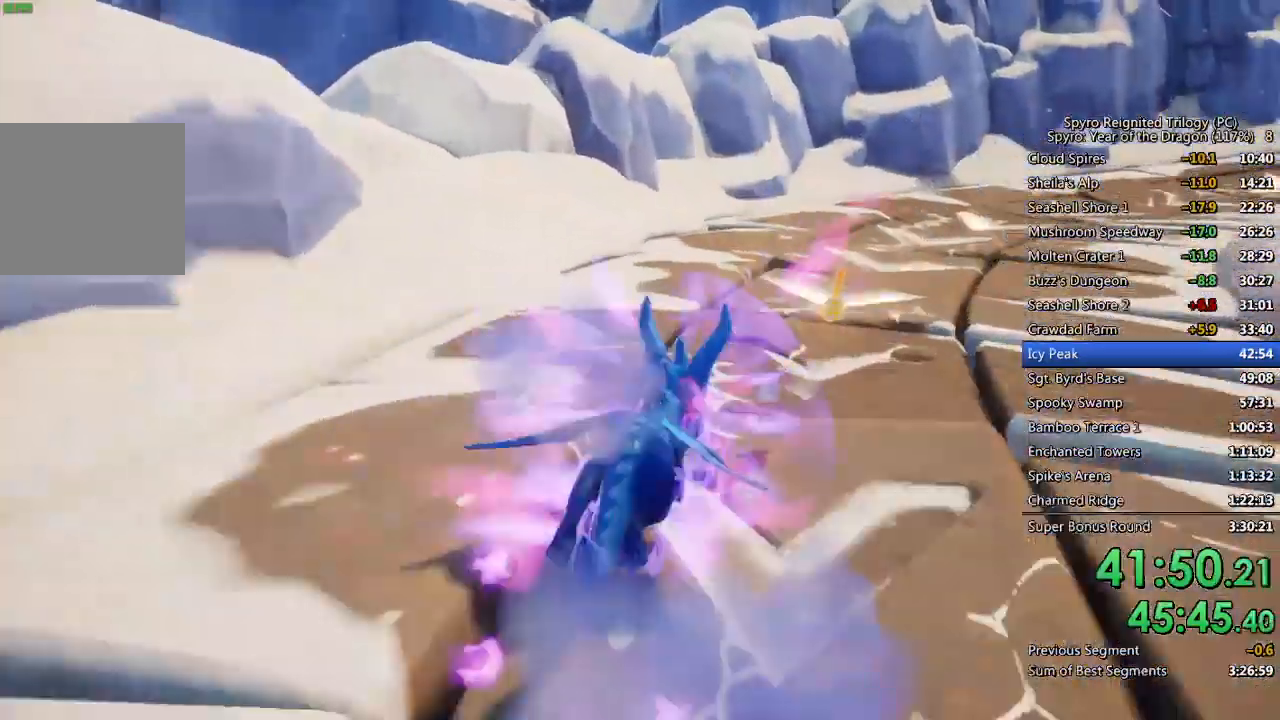
{"buttons": ["SQUARE"], "left_stick": "up-right", "right_stick": "center", "events": [[33, "left_stick", "center"], [133, "left_stick", "up-right"], [300, "left_stick", "up"], [417, "left_stick", "up-right"]]}
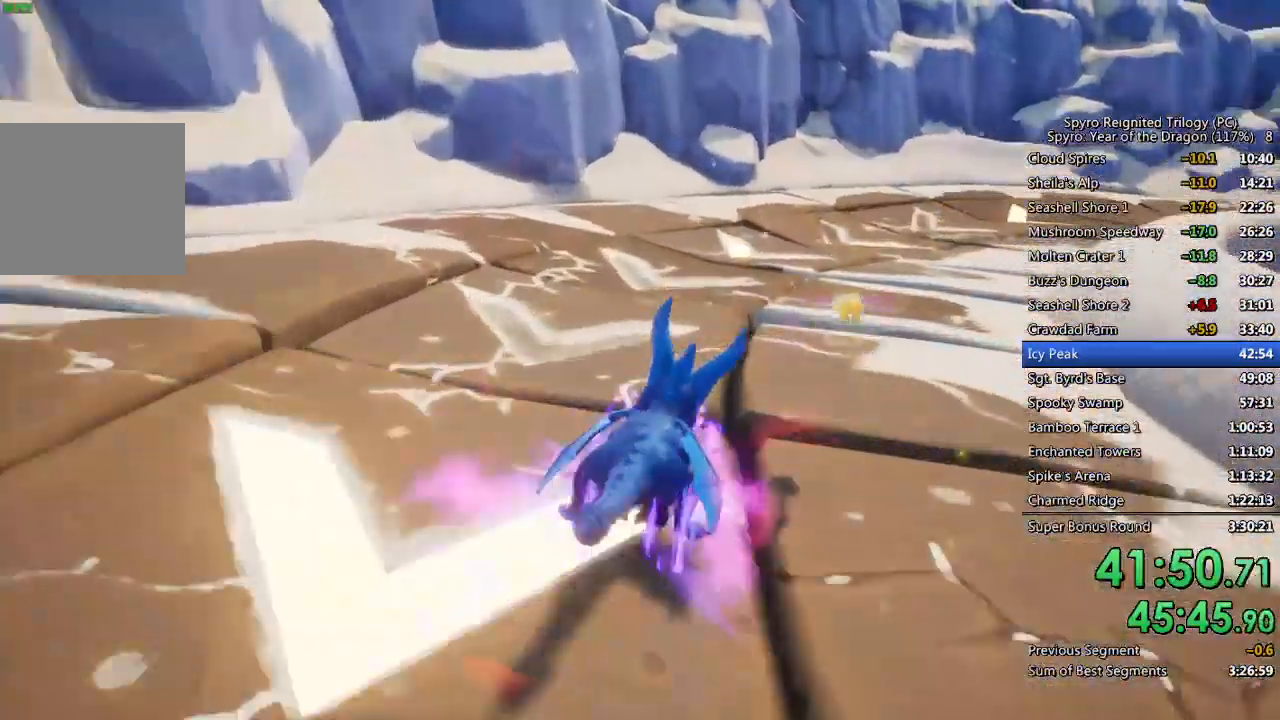
{"buttons": ["SQUARE"], "left_stick": "up-right", "right_stick": "center", "events": [[50, "left_stick", "up"], [150, "left_stick", "up-right"]]}
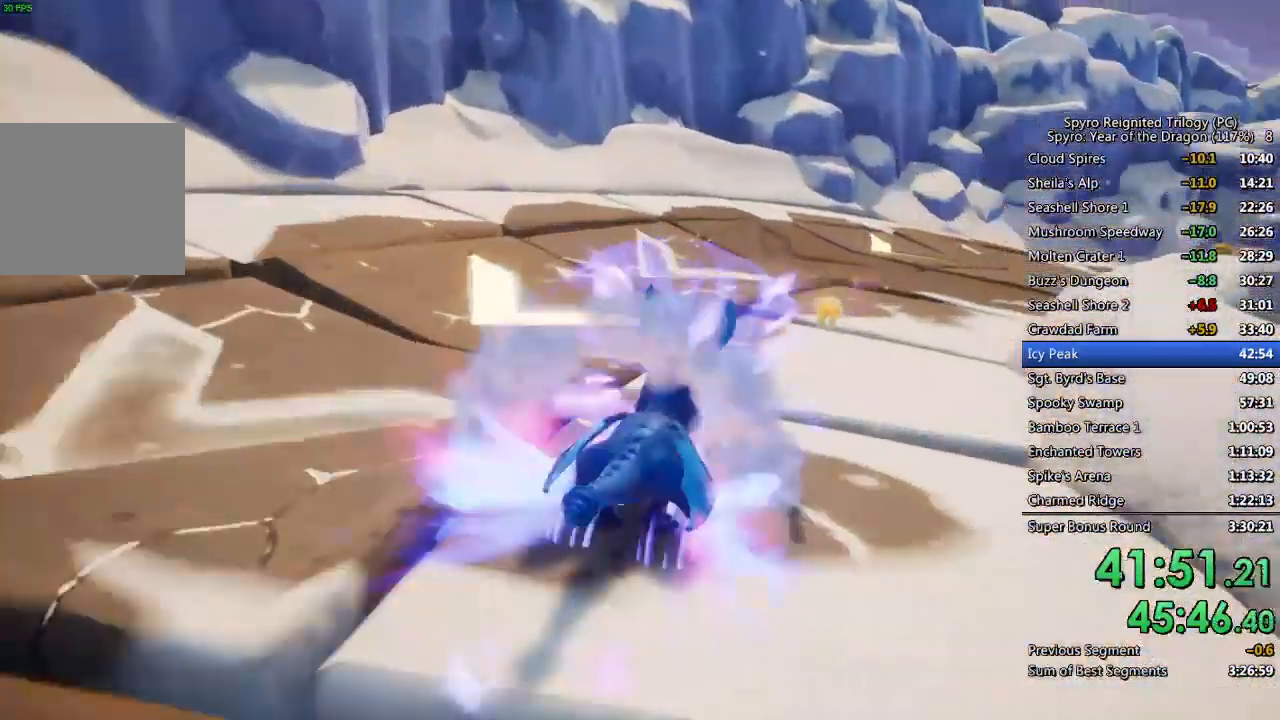
{"buttons": [], "left_stick": "up-right", "right_stick": "down-right", "events": [[250, "SQUARE", "up"], [450, "right_stick", "down-right"]]}
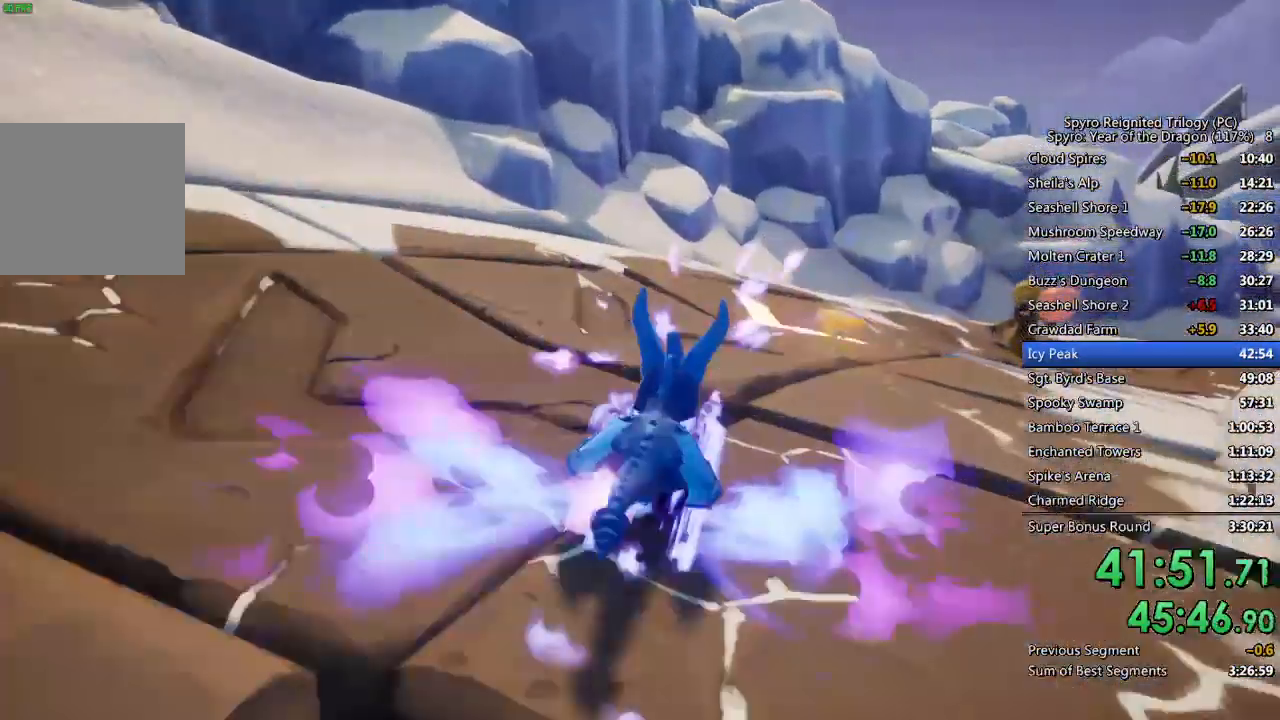
{"buttons": [], "left_stick": "up-left", "right_stick": "center", "events": [[50, "right_stick", "center"], [283, "CIRCLE", "down"], [367, "CIRCLE", "up"], [383, "left_stick", "up-left"], [417, "CIRCLE", "down"], [483, "CIRCLE", "up"]]}
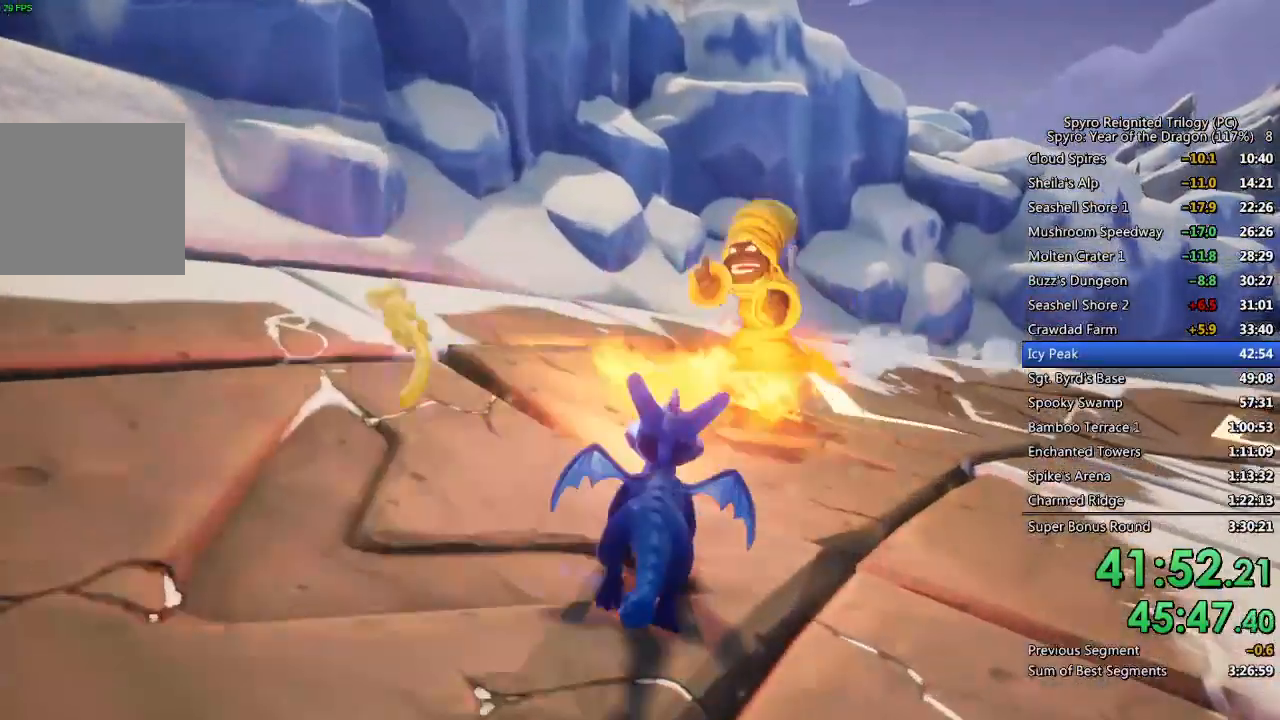
{"buttons": [], "left_stick": "center", "right_stick": "center", "events": [[17, "CIRCLE", "down"], [83, "left_stick", "center"], [100, "CIRCLE", "up"], [283, "CROSS", "down"], [350, "CROSS", "up"], [400, "CROSS", "down"], [450, "CROSS", "up"]]}
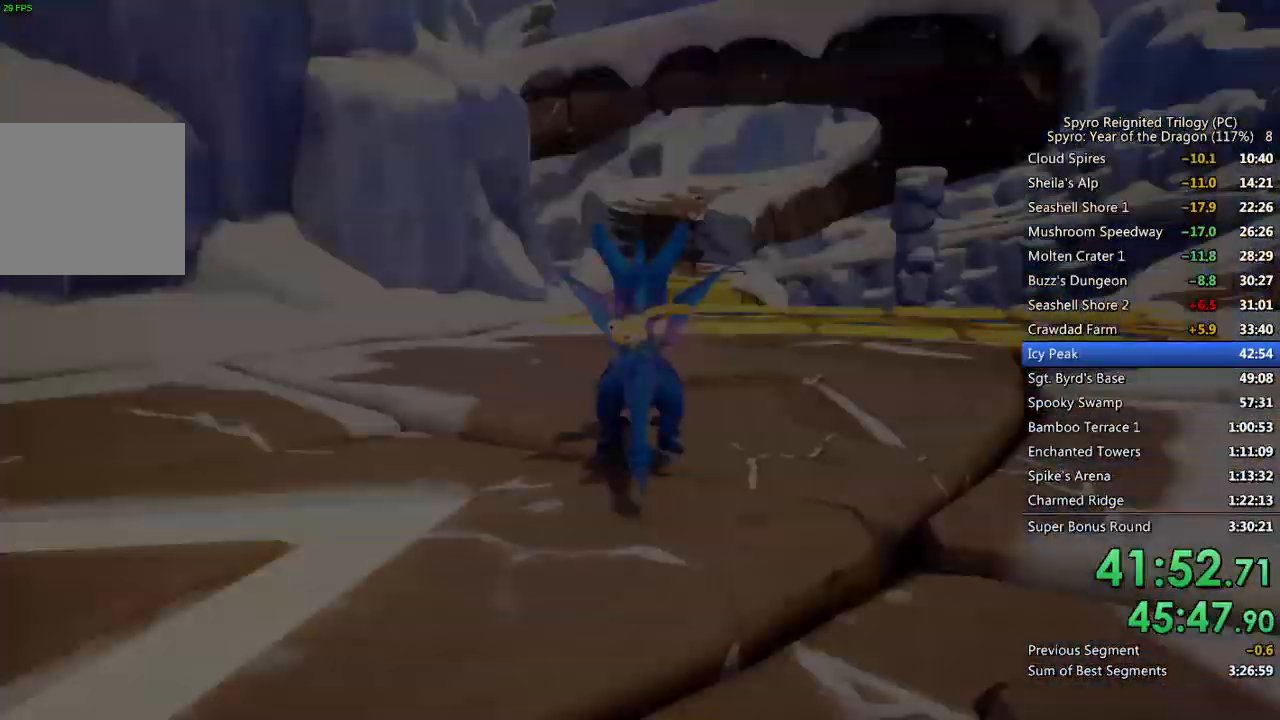
{"buttons": ["CROSS"], "left_stick": "center", "right_stick": "center", "events": [[17, "CROSS", "down"], [83, "CROSS", "up"], [133, "CROSS", "down"], [200, "CROSS", "up"], [250, "CROSS", "down"], [300, "CROSS", "up"], [367, "CROSS", "down"], [417, "CROSS", "up"], [467, "CROSS", "down"]]}
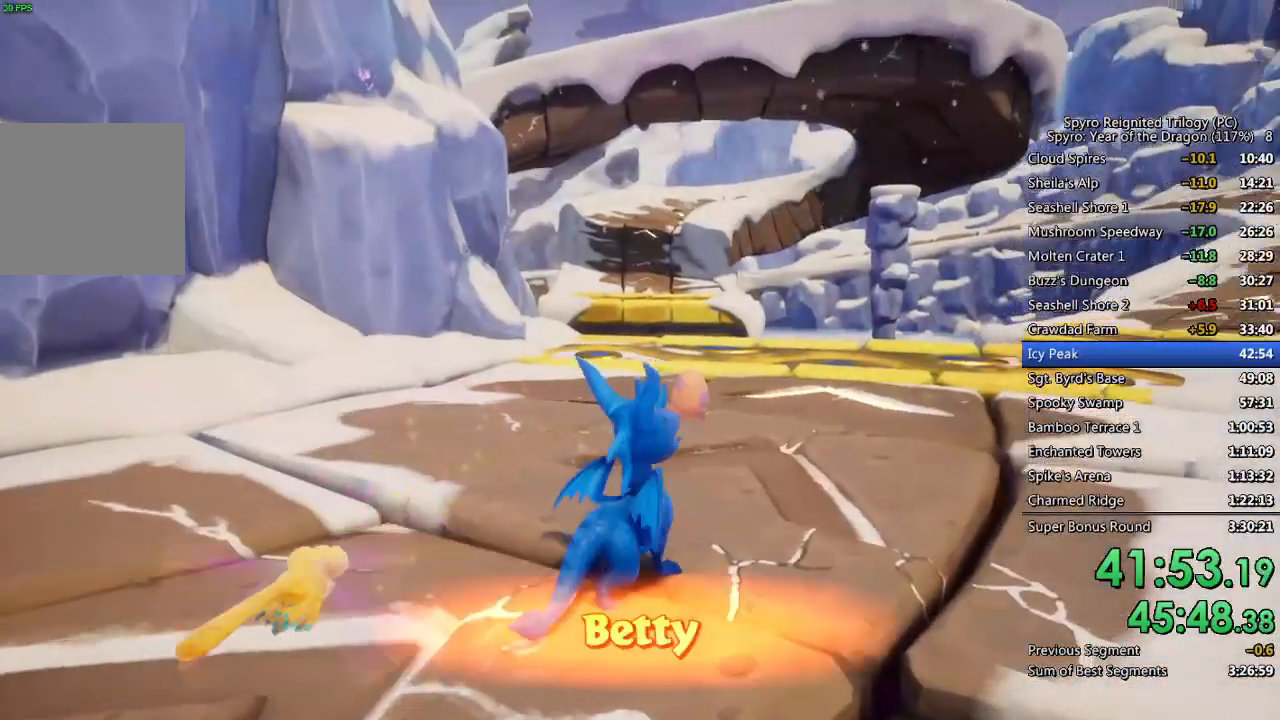
{"buttons": [], "left_stick": "center", "right_stick": "center", "events": [[33, "CROSS", "up"], [83, "CROSS", "down"], [133, "CROSS", "up"], [200, "CROSS", "down"], [250, "CROSS", "up"], [300, "CROSS", "down"], [383, "CROSS", "up"], [417, "CROSS", "down"], [483, "CROSS", "up"]]}
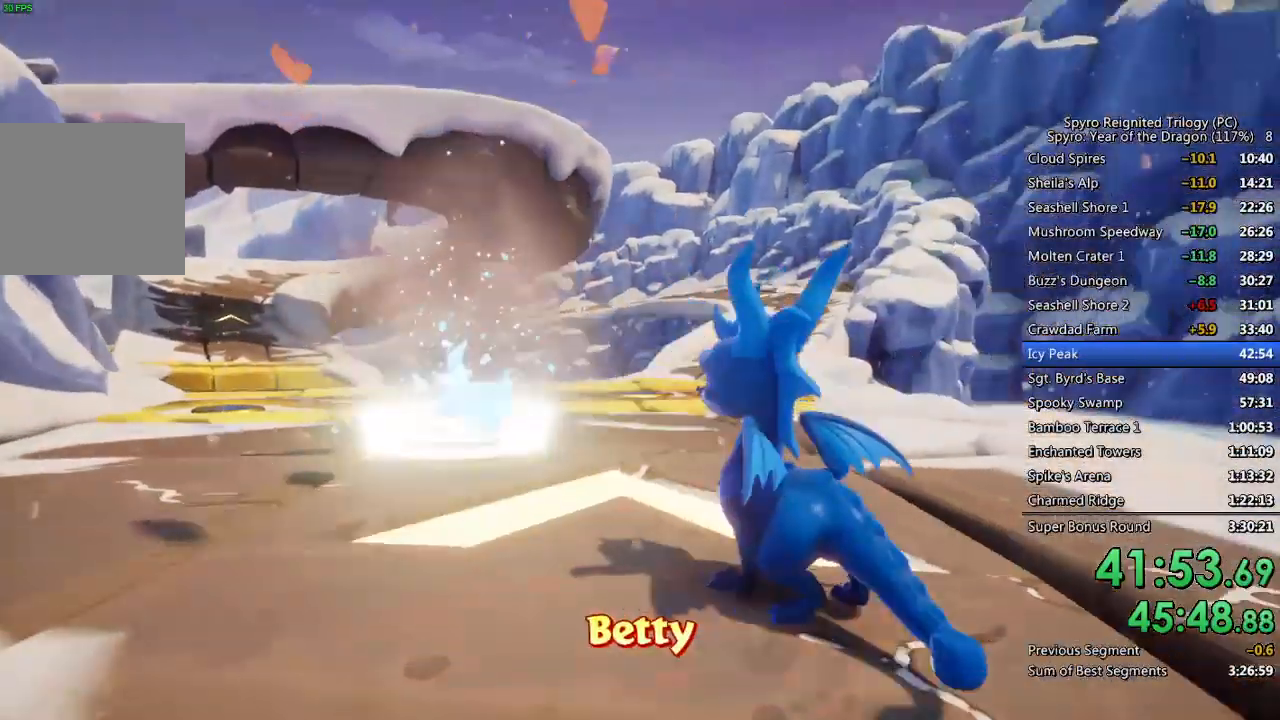
{"buttons": ["SQUARE"], "left_stick": "center", "right_stick": "center", "events": [[83, "SQUARE", "down"]]}
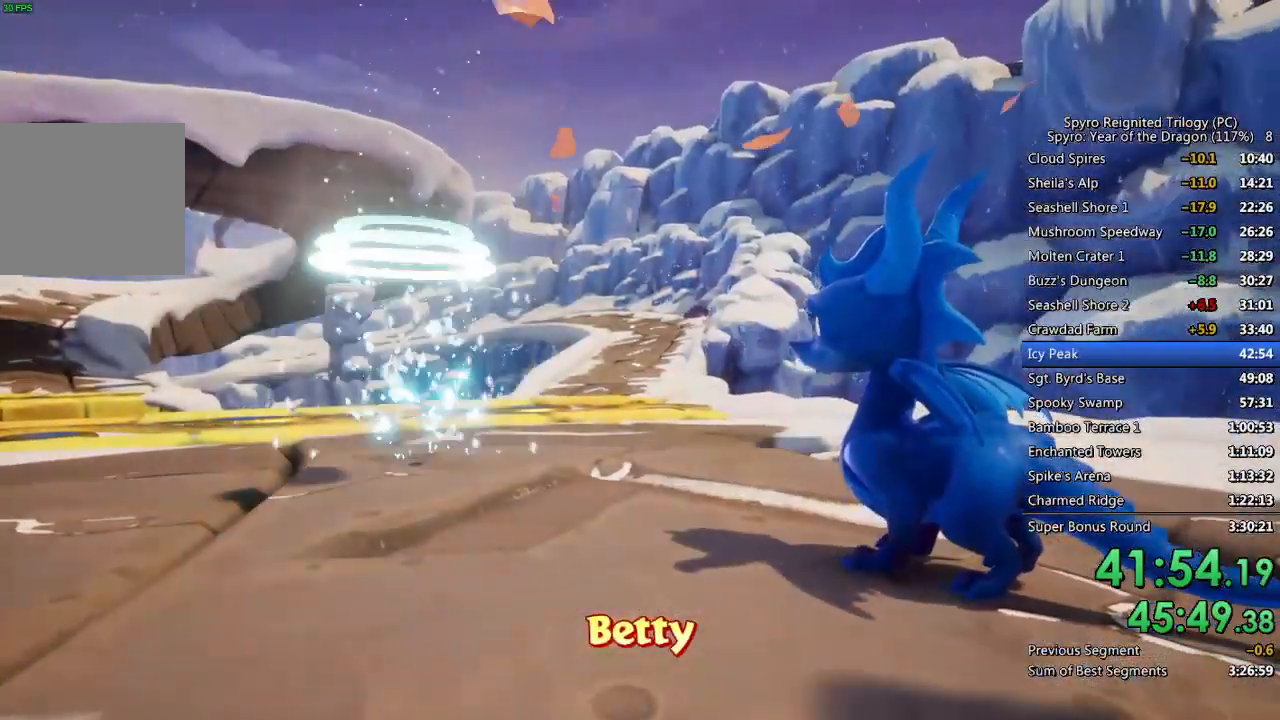
{"buttons": ["SQUARE"], "left_stick": "center", "right_stick": "center", "events": []}
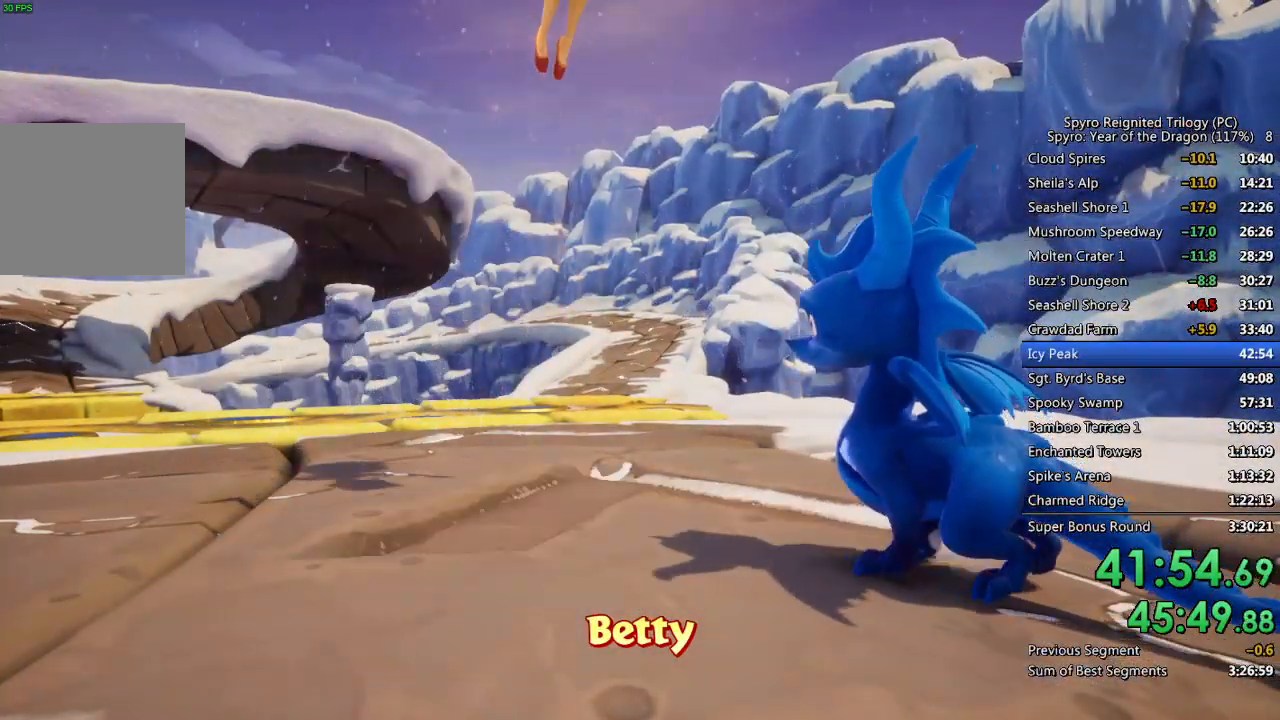
{"buttons": ["SQUARE"], "left_stick": "left", "right_stick": "center", "events": [[450, "left_stick", "left"]]}
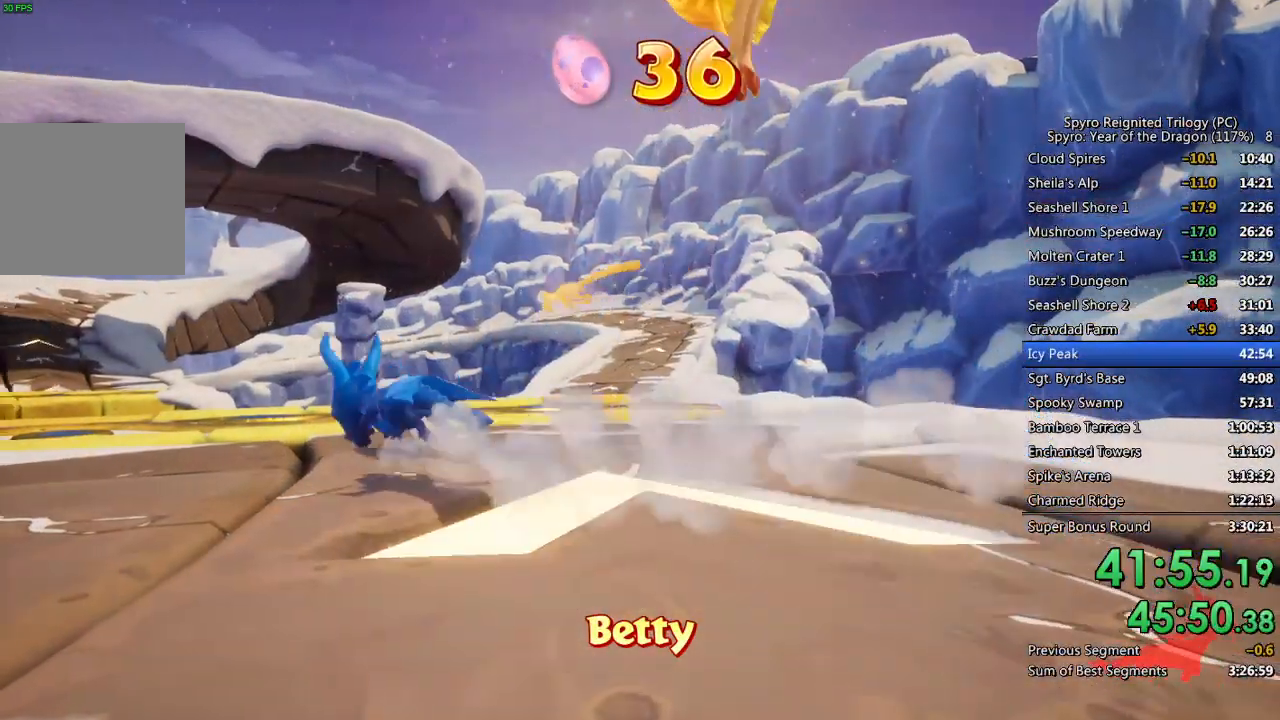
{"buttons": ["SQUARE"], "left_stick": "up-right", "right_stick": "center", "events": [[50, "left_stick", "center"], [417, "left_stick", "up-right"]]}
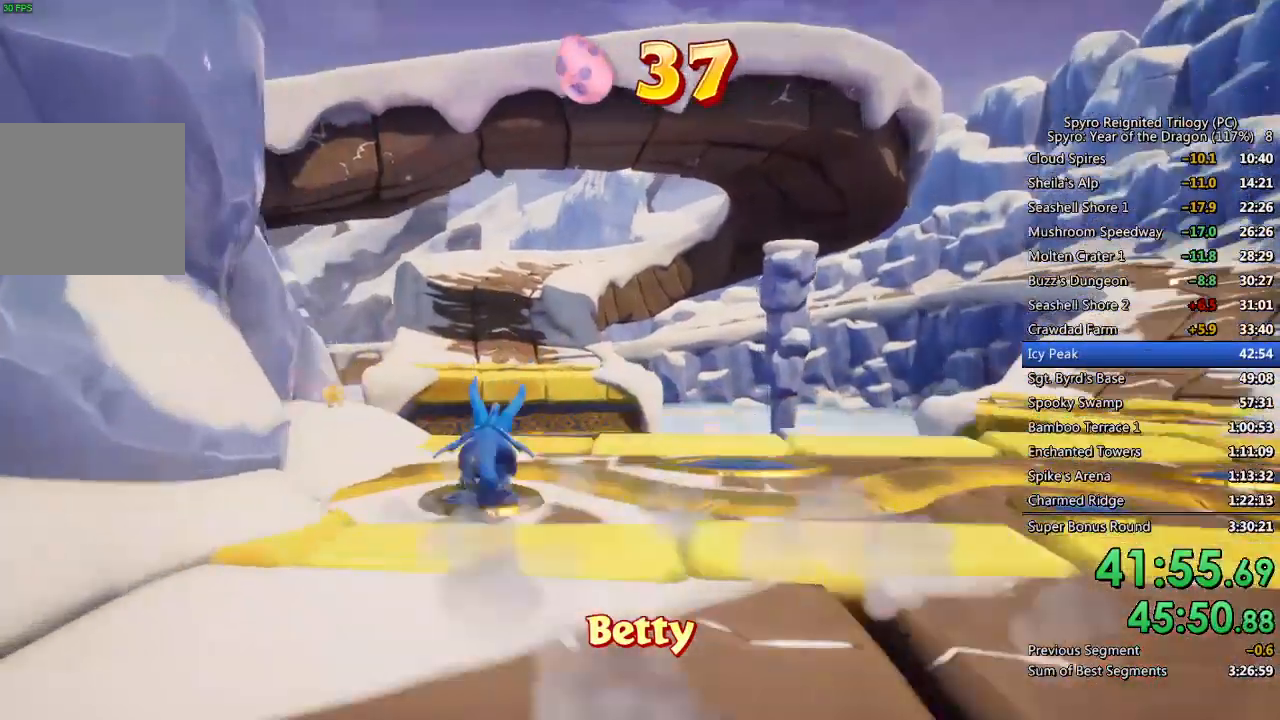
{"buttons": ["CROSS", "SQUARE"], "left_stick": "up", "right_stick": "center", "events": [[17, "left_stick", "center"], [200, "left_stick", "up"], [250, "CROSS", "down"]]}
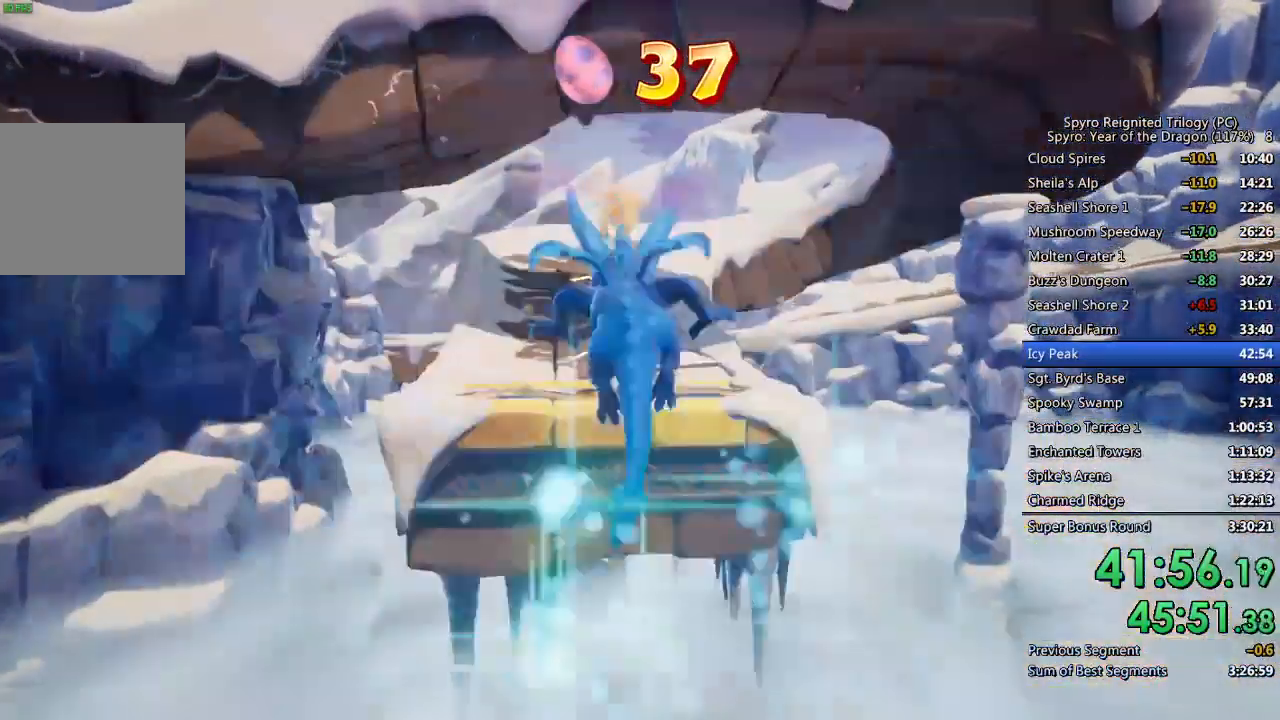
{"buttons": [], "left_stick": "up", "right_stick": "center", "events": [[300, "SQUARE", "up"], [317, "CROSS", "up"], [367, "CROSS", "down"], [450, "CROSS", "up"]]}
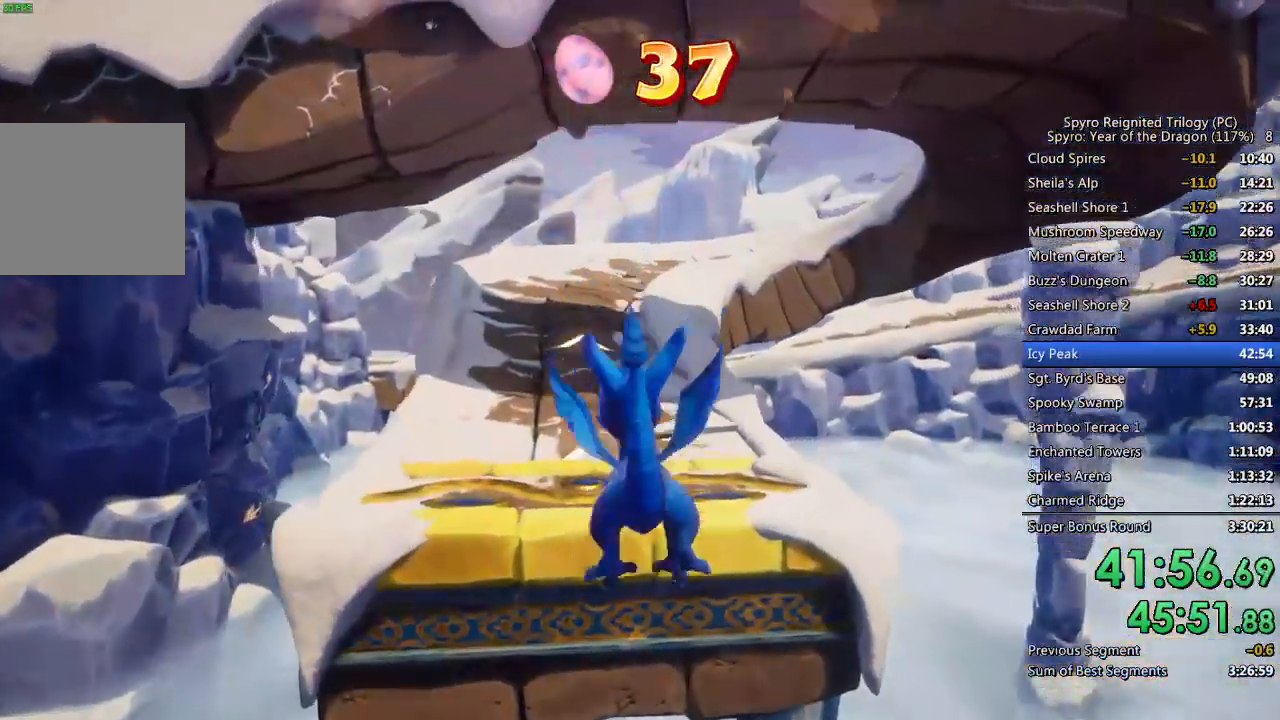
{"buttons": [], "left_stick": "up", "right_stick": "center", "events": []}
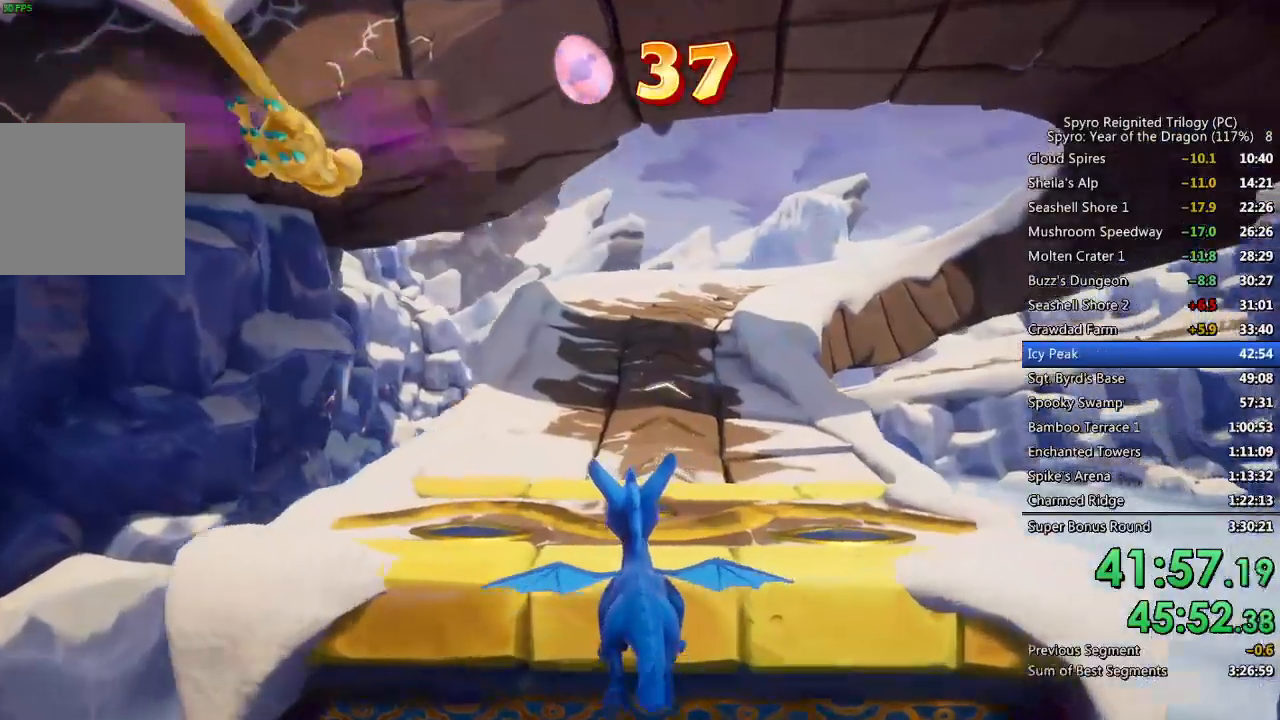
{"buttons": [], "left_stick": "up", "right_stick": "center", "events": [[167, "TRIANGLE", "down"], [350, "TRIANGLE", "up"]]}
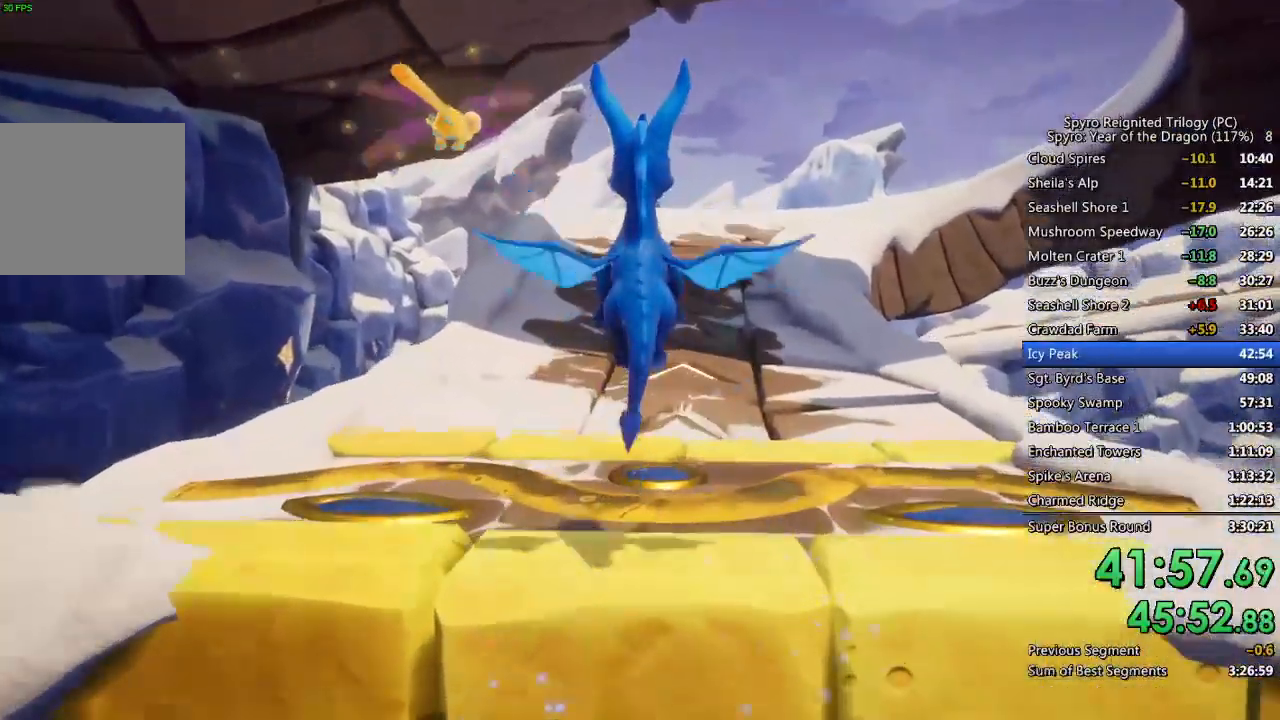
{"buttons": ["SQUARE"], "left_stick": "up", "right_stick": "center", "events": [[333, "SQUARE", "down"]]}
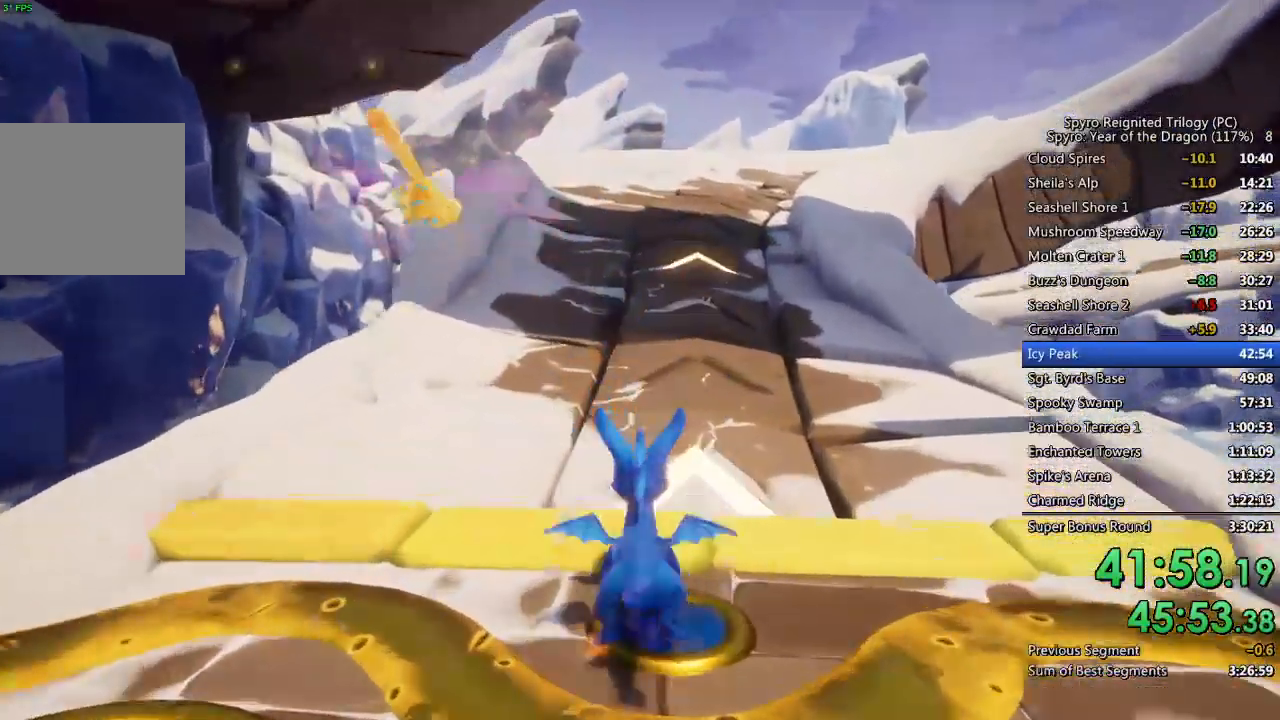
{"buttons": ["SQUARE"], "left_stick": "center", "right_stick": "center", "events": [[317, "left_stick", "center"]]}
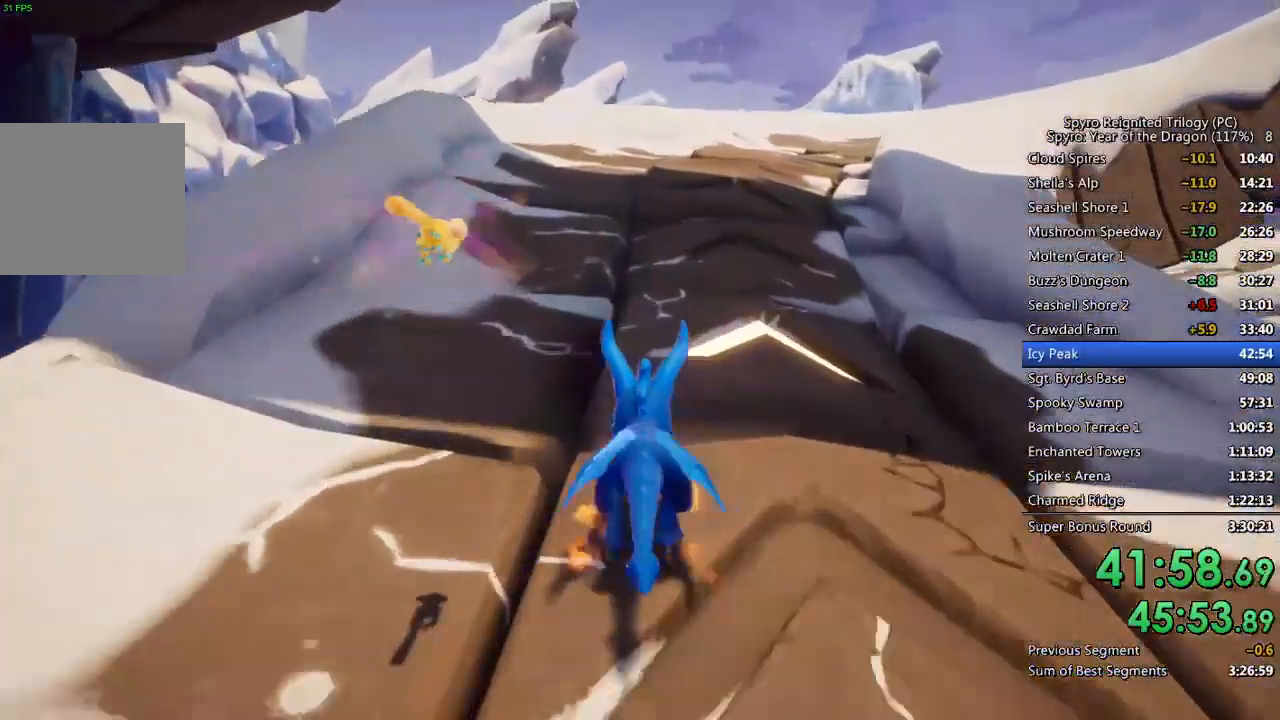
{"buttons": ["SQUARE"], "left_stick": "center", "right_stick": "center", "events": []}
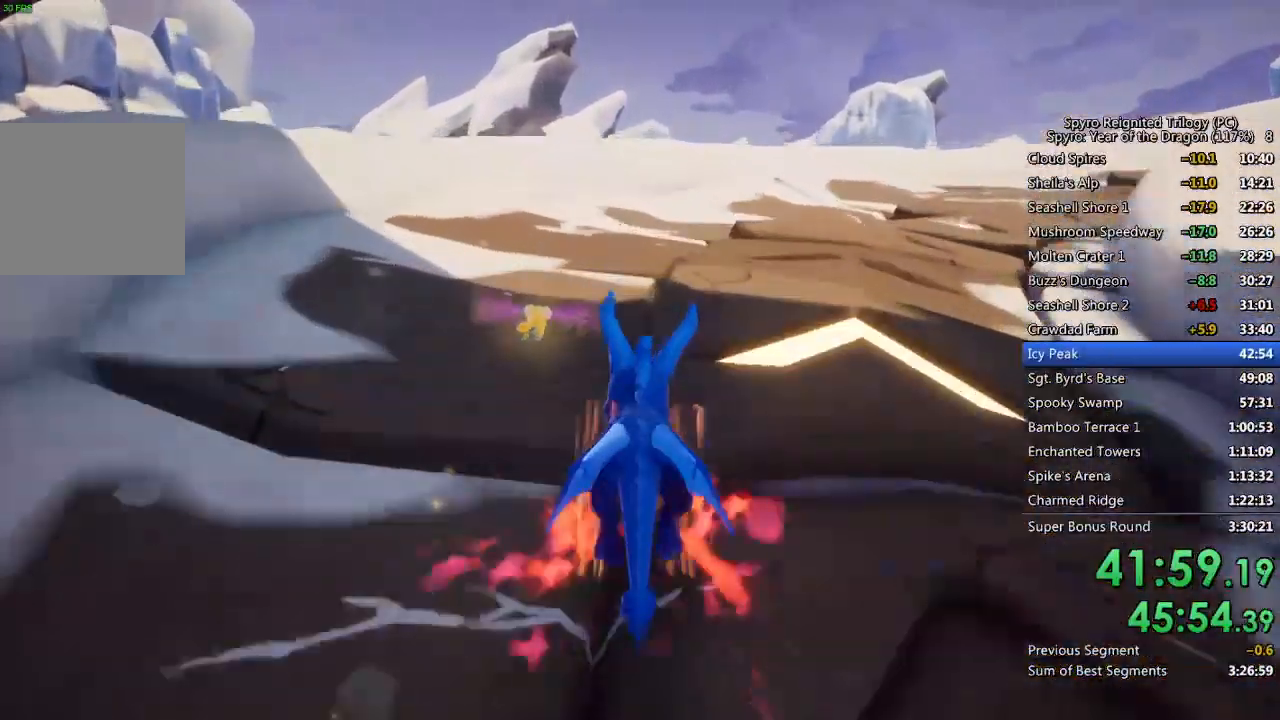
{"buttons": ["CROSS", "SQUARE"], "left_stick": "left", "right_stick": "center", "events": [[417, "CROSS", "down"], [500, "left_stick", "left"]]}
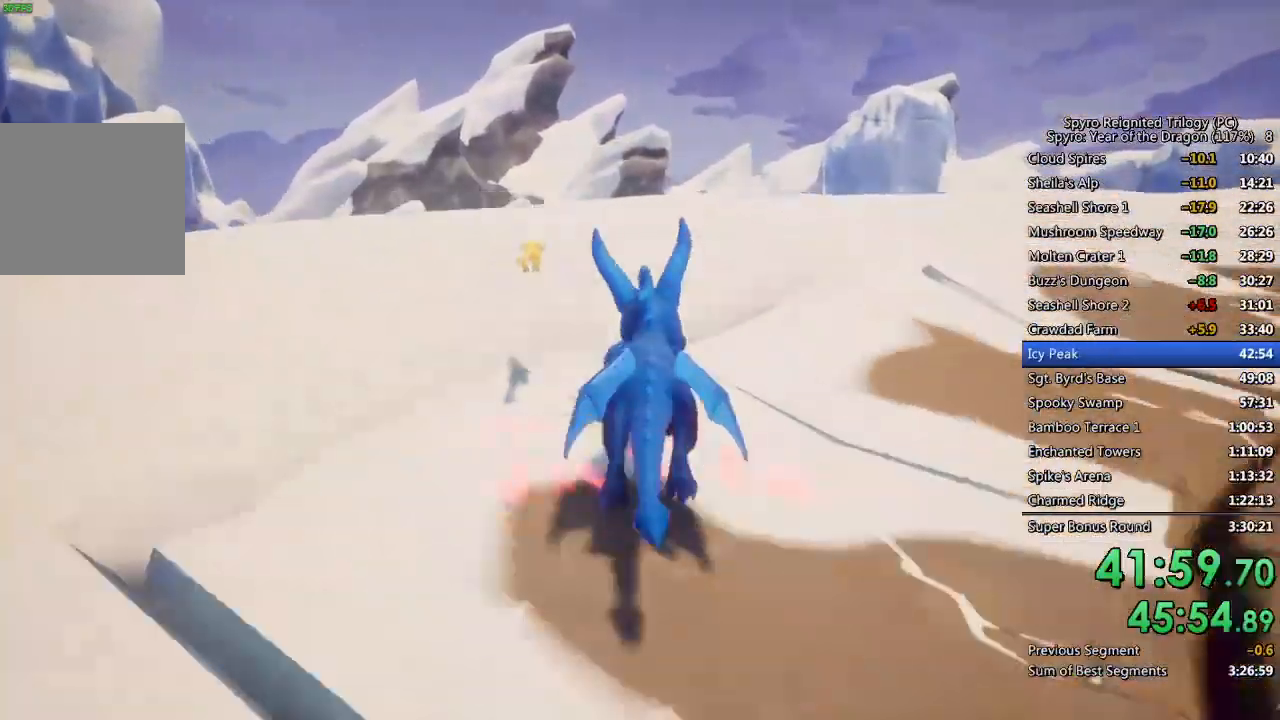
{"buttons": ["SQUARE"], "left_stick": "center", "right_stick": "center", "events": [[333, "left_stick", "center"], [467, "CROSS", "up"]]}